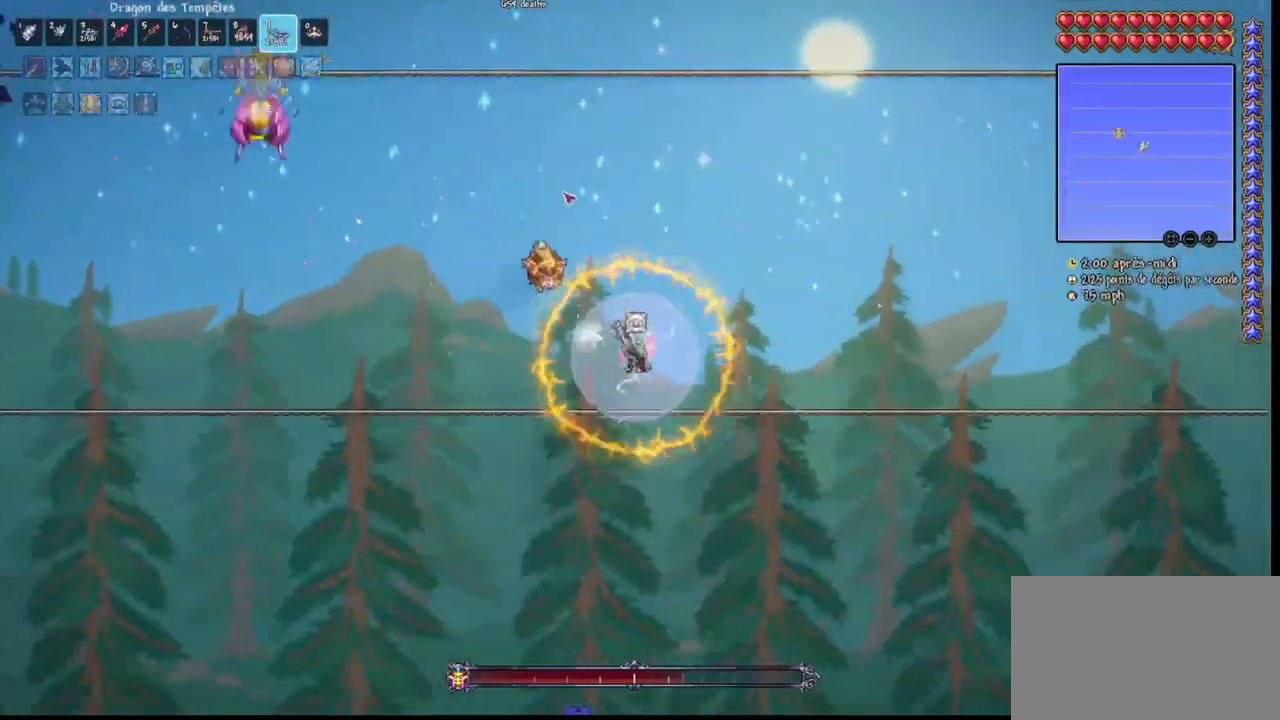
Gameplay with keyboard and mouse; each line is a JSON object with the keys and mouse buttons held at the frame after it. "events" lists presses ("down") and releases ("up") of "1", "2", "3", "4", "5", "a", "alt", "c", "caps_lock", "ctrl", "d", "e", "f", "g", "q", "r", "s", "shift", "space", "t", "tab", "v", "w", "x", "z", "mouse_left", "mouse_wheel" and "mouse_right" between this image and that frame as [ms after this image, input, new state], when the widget could be followed in between. "mouse_left", "mouse_wheel", "mouse_right" = the "left", "wheel", "right" buttons of the "mouse" list. No other keys are recorded. "wheel" means that the mouse wheel is clicked or scrolled. "mouse_move" is the direction in which the mouse moves at that frame (one of eight, or "still"), when it could be read.
{"keys": [], "mouse": ["left"], "mouse_move": "left", "events": [[133, "space", "down"], [500, "d", "up"], [500, "space", "up"]]}
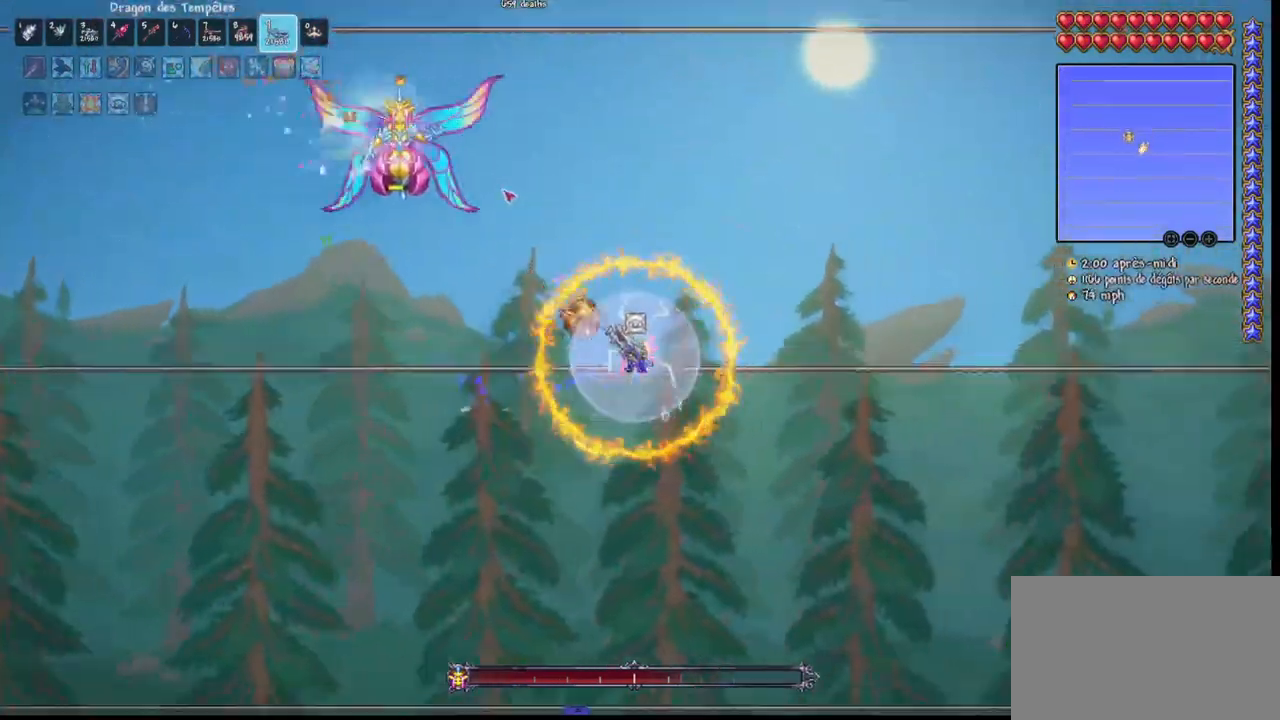
{"keys": ["space"], "mouse": ["left"], "mouse_move": "up", "events": [[333, "d", "down"], [400, "space", "down"], [467, "d", "up"]]}
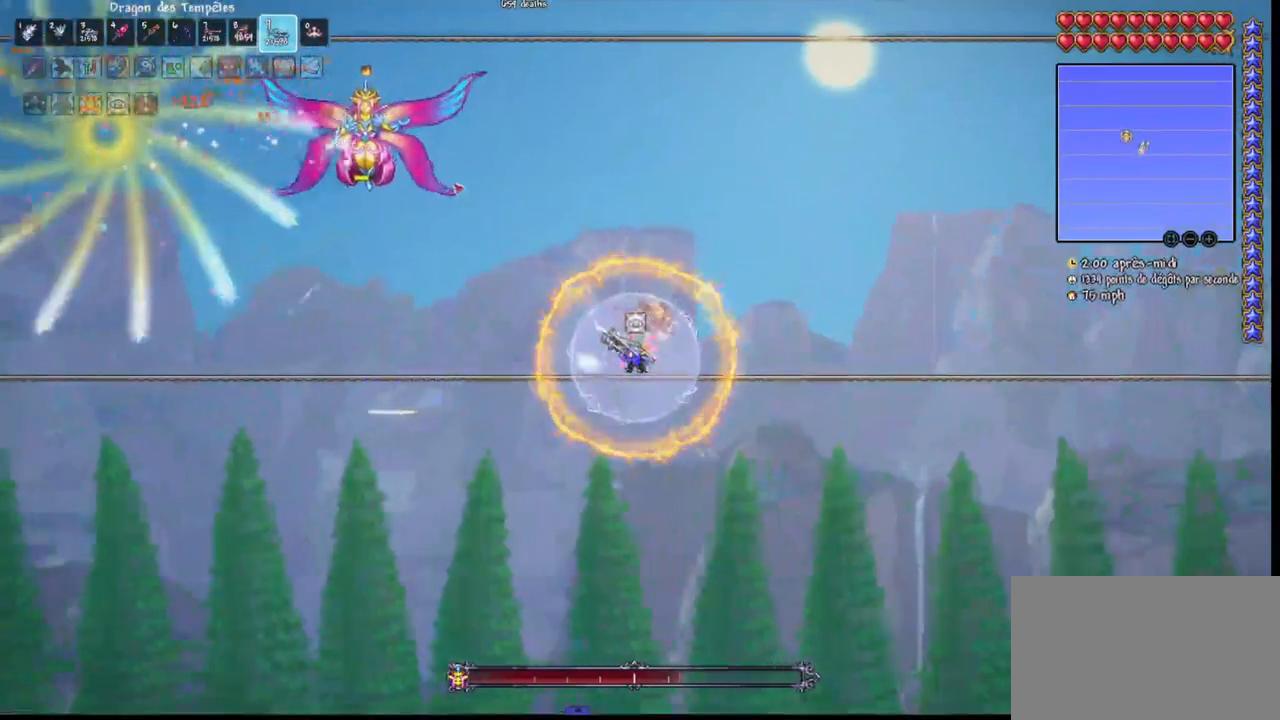
{"keys": [], "mouse": ["left"], "mouse_move": "down-left", "events": [[33, "d", "down"], [200, "space", "up"], [267, "d", "up"]]}
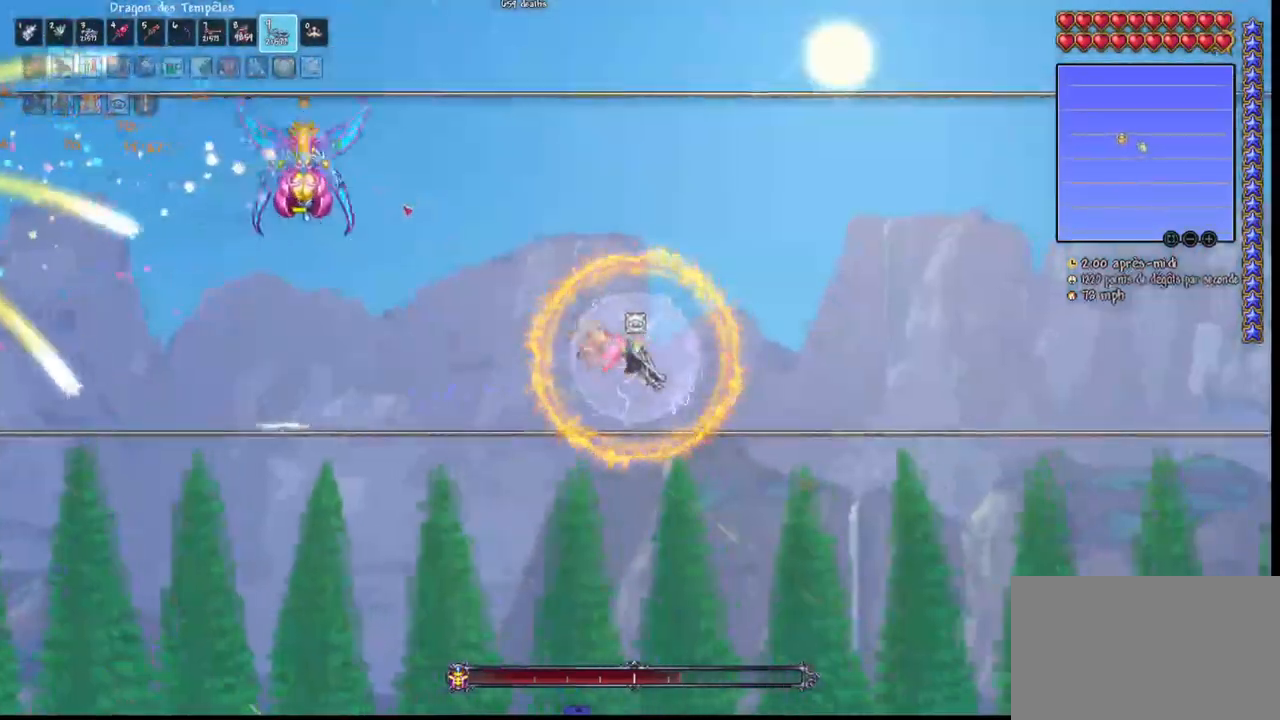
{"keys": [], "mouse": ["left"], "mouse_move": "right", "events": [[33, "d", "down"], [33, "space", "down"], [267, "d", "up"], [333, "space", "up"]]}
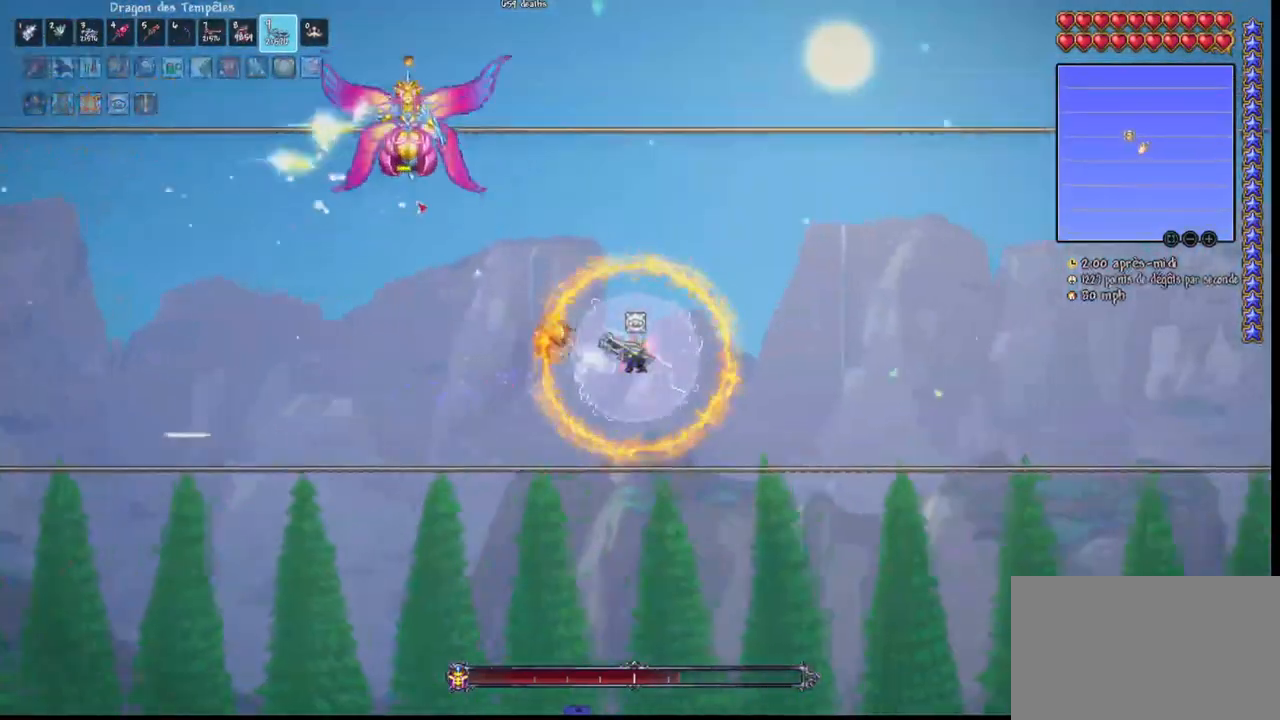
{"keys": [], "mouse": ["left"], "mouse_move": "still", "events": [[67, "d", "down"], [100, "space", "down"], [333, "space", "up"], [400, "d", "up"]]}
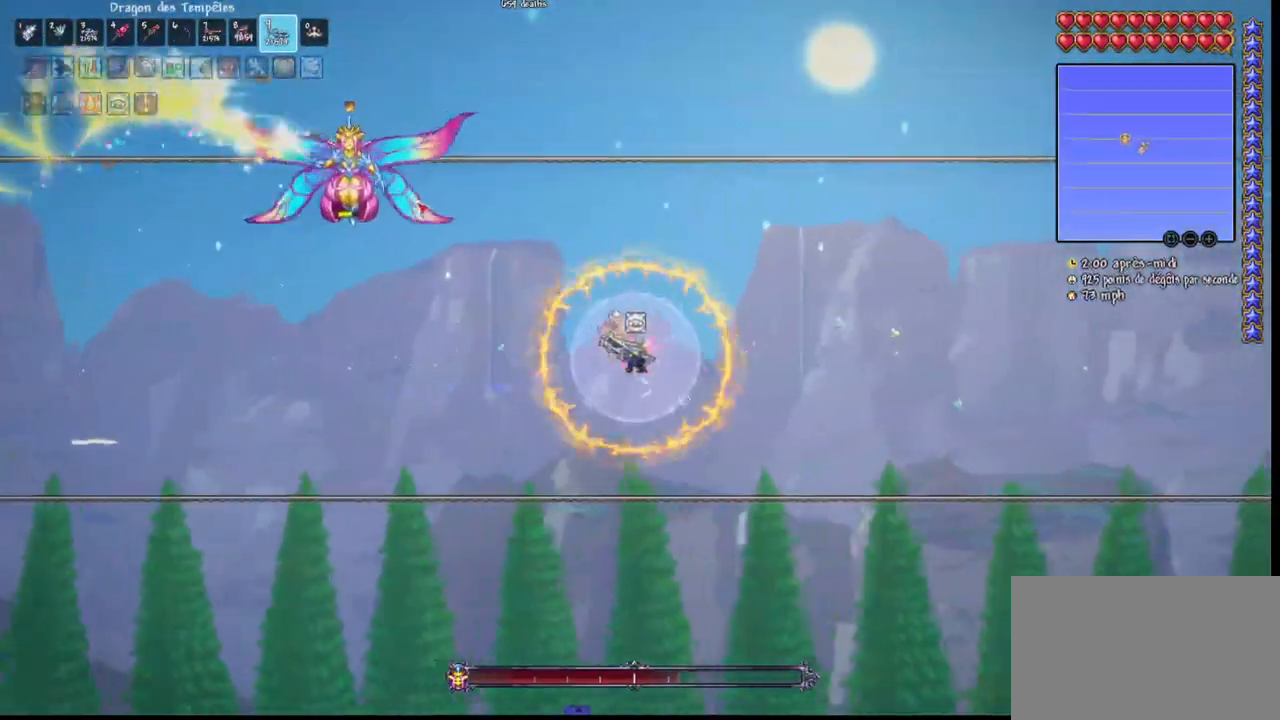
{"keys": [], "mouse": ["left"], "mouse_move": "still", "events": [[133, "d", "down"], [133, "space", "down"], [367, "d", "up"], [367, "space", "up"]]}
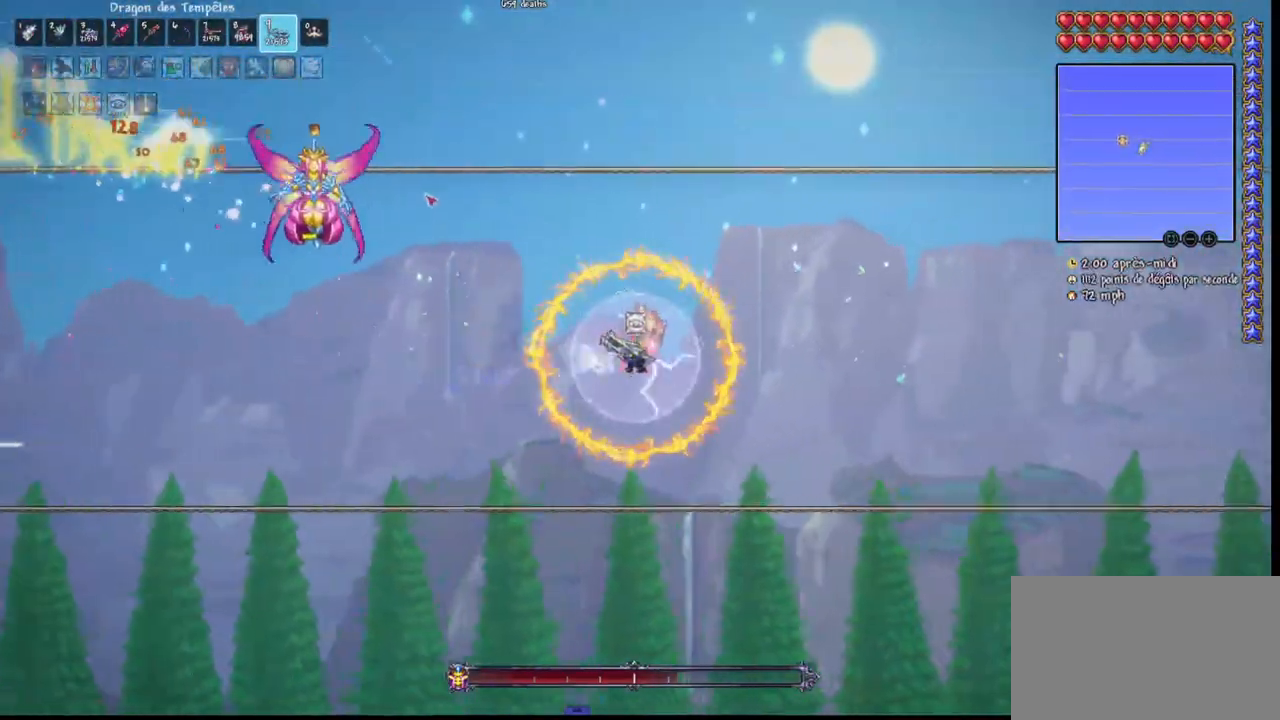
{"keys": [], "mouse": ["left"], "mouse_move": "still", "events": [[133, "d", "down"], [133, "space", "down"], [333, "space", "up"], [367, "d", "up"]]}
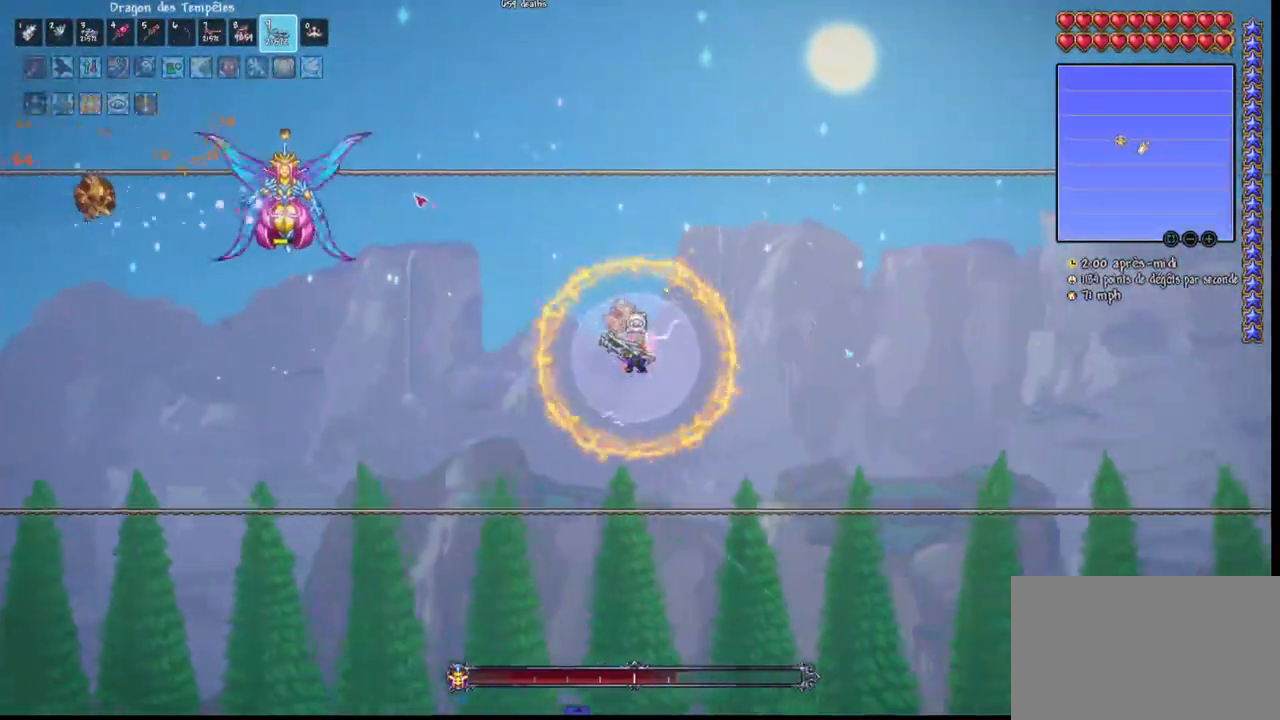
{"keys": ["d", "space"], "mouse": ["left"], "mouse_move": "still", "events": [[67, "d", "down"], [200, "d", "up"], [300, "d", "down"], [333, "space", "down"]]}
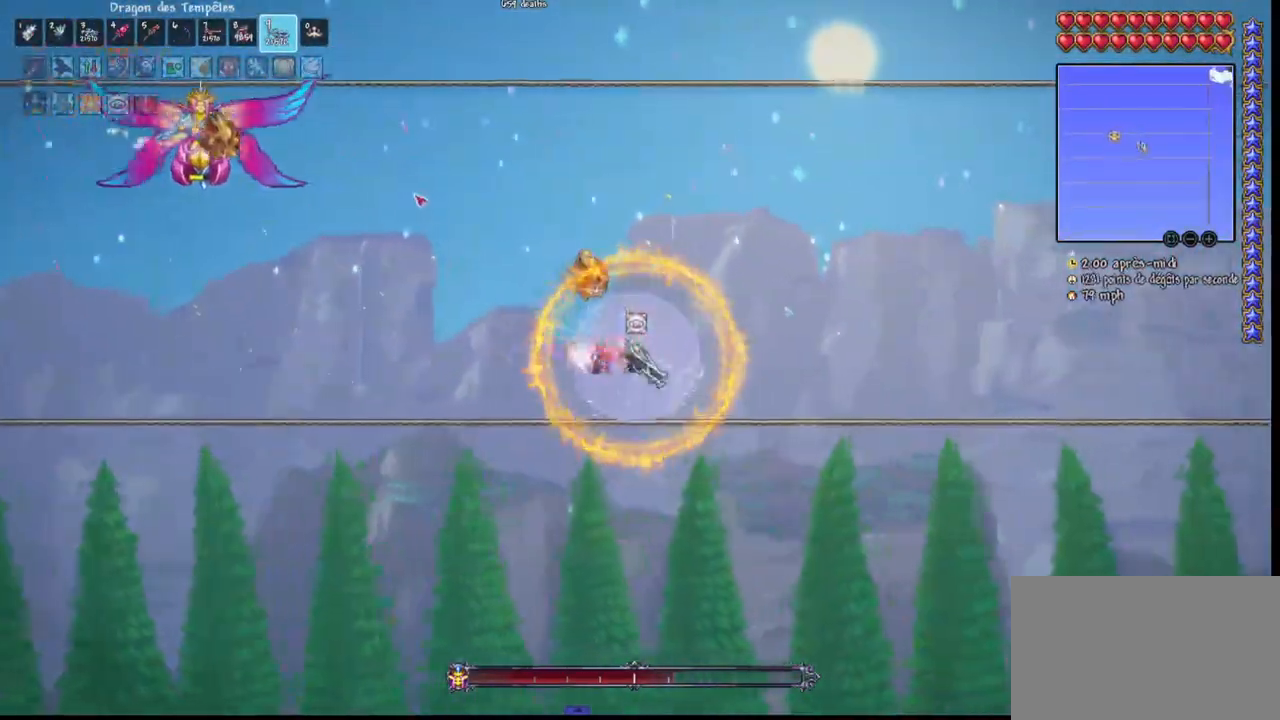
{"keys": ["d", "space"], "mouse": ["left"], "mouse_move": "still", "events": []}
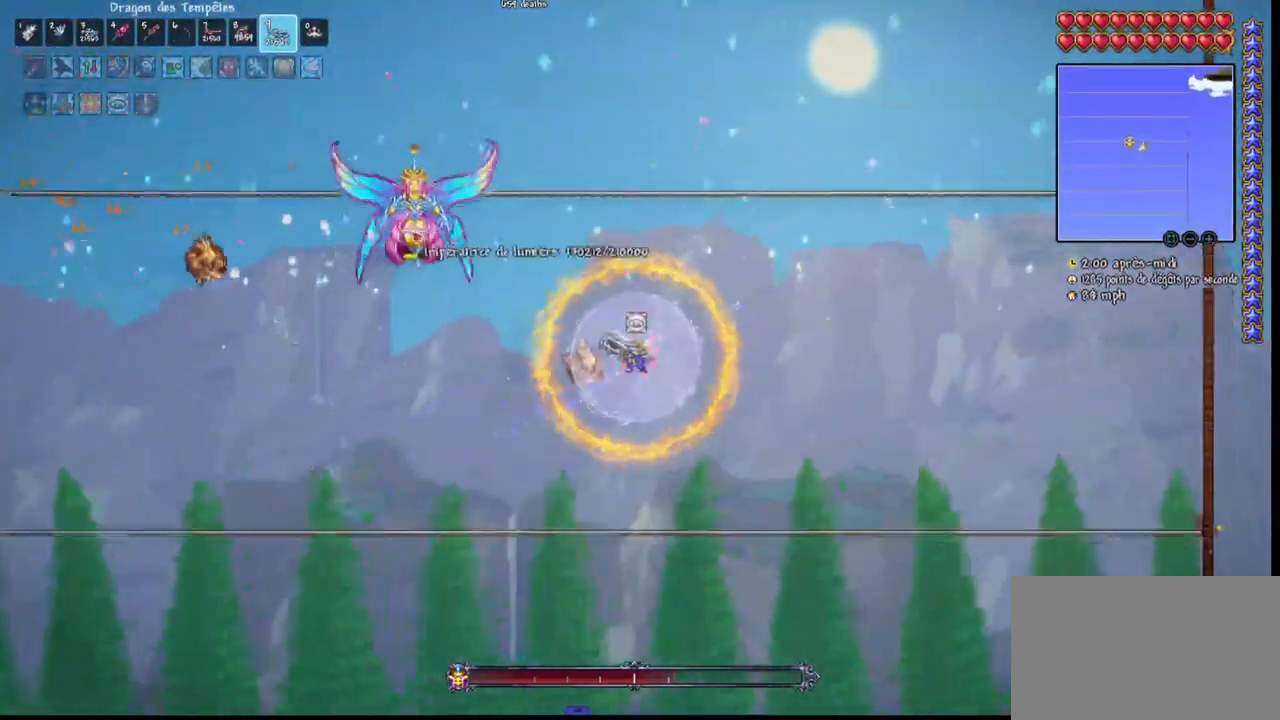
{"keys": ["d", "space"], "mouse": ["left"], "mouse_move": "down", "events": []}
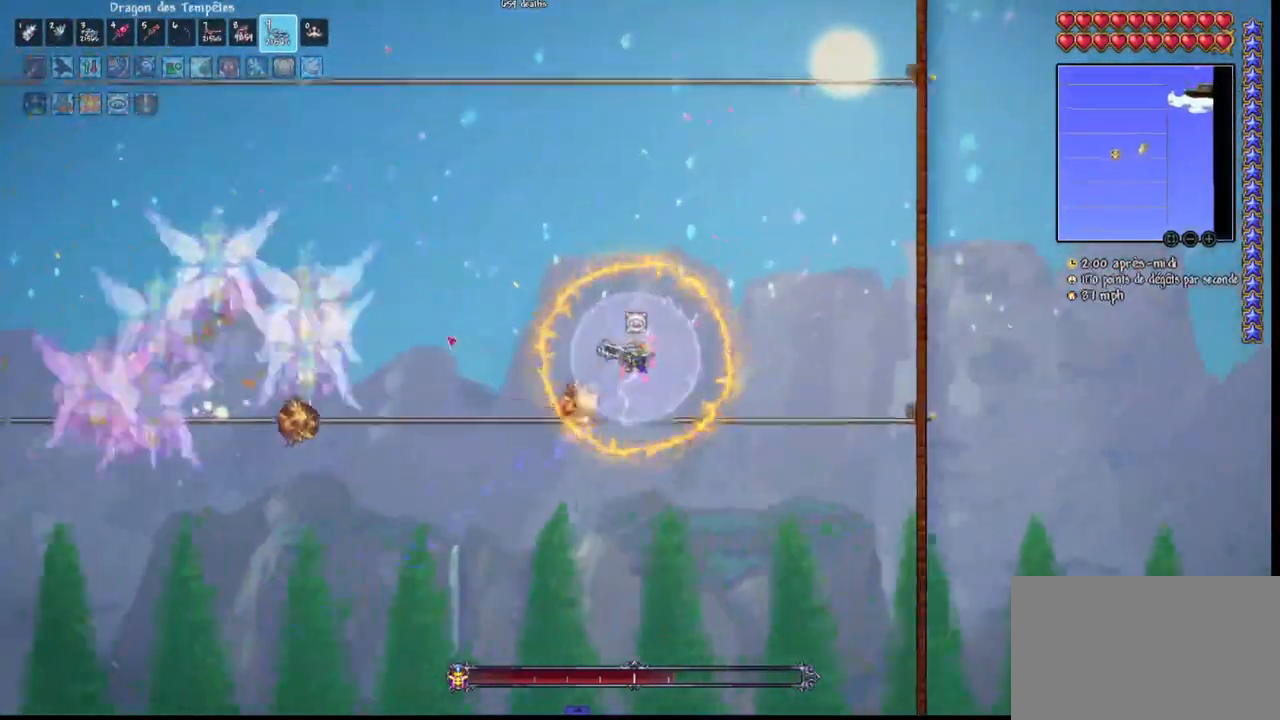
{"keys": ["q"], "mouse": ["left"], "mouse_move": "right", "events": [[100, "q", "down"], [167, "d", "up"], [233, "q", "up"], [233, "space", "up"], [300, "q", "down"]]}
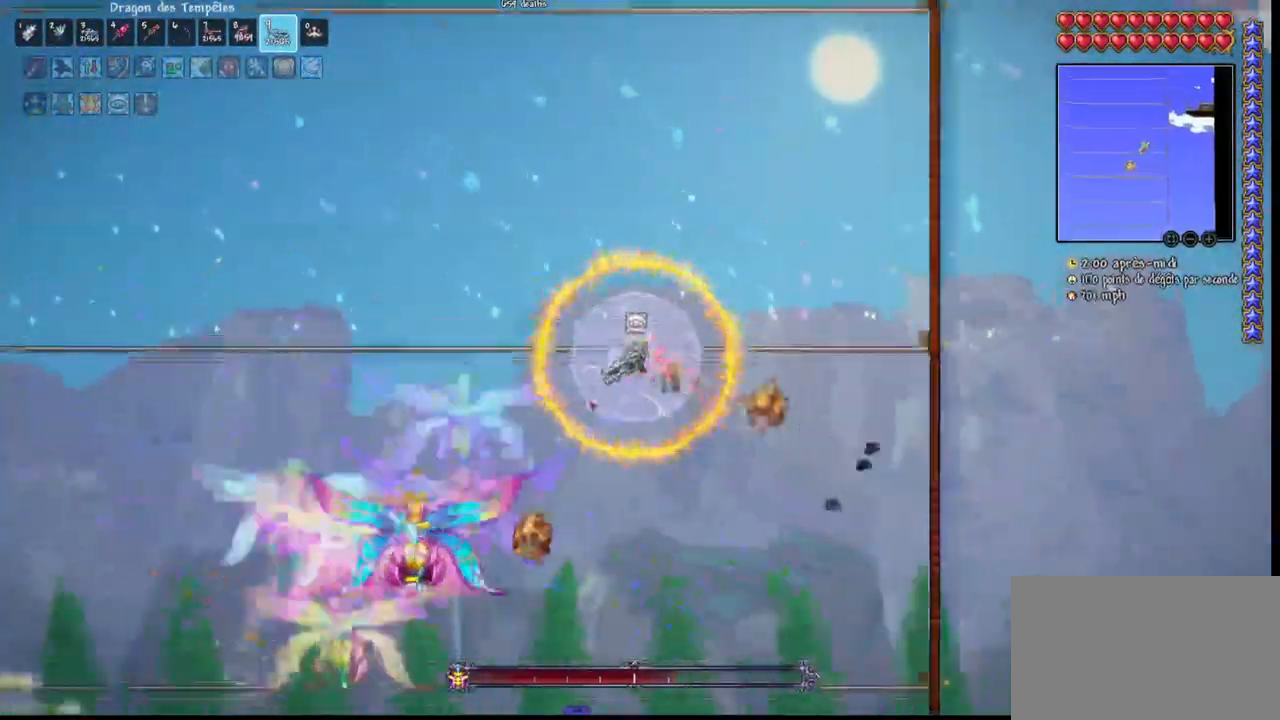
{"keys": ["q"], "mouse": ["left"], "mouse_move": "up", "events": [[400, "r", "down"], [500, "r", "up"]]}
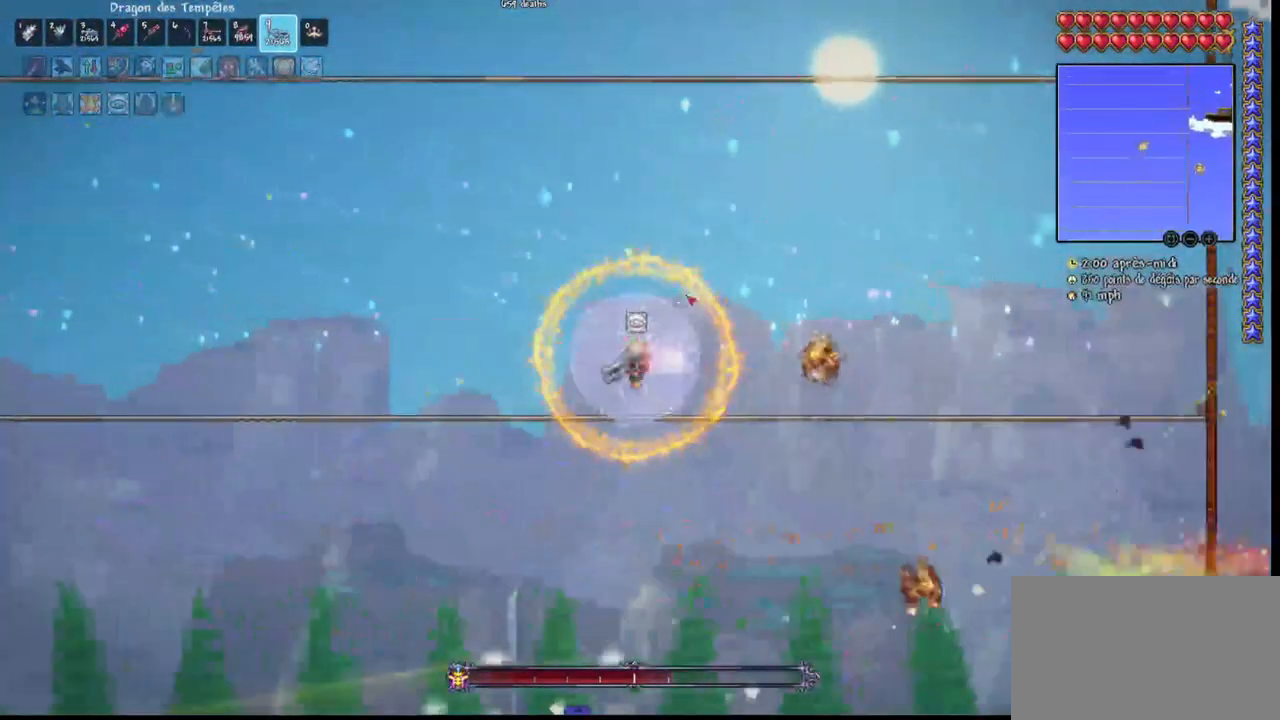
{"keys": ["q", "space"], "mouse": ["left"], "mouse_move": "up-right", "events": [[33, "r", "down"], [200, "r", "up"], [467, "space", "down"]]}
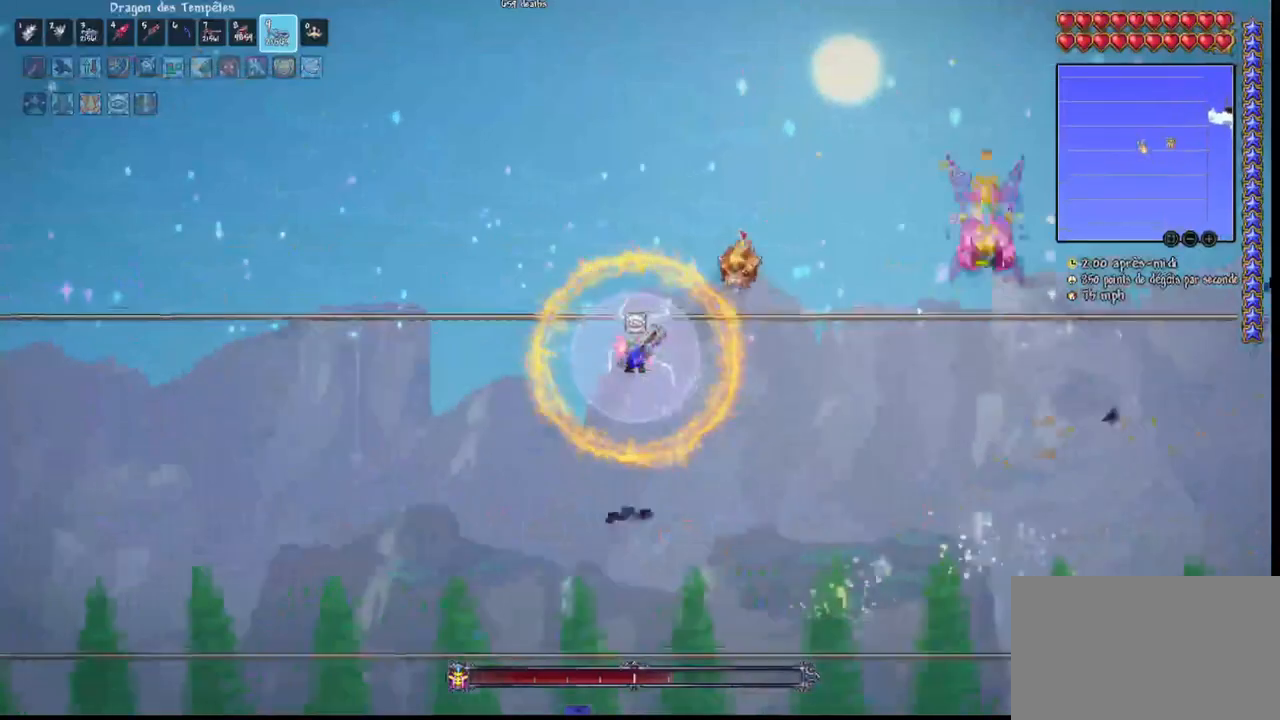
{"keys": ["q"], "mouse": ["left"], "mouse_move": "up-right", "events": [[433, "space", "up"]]}
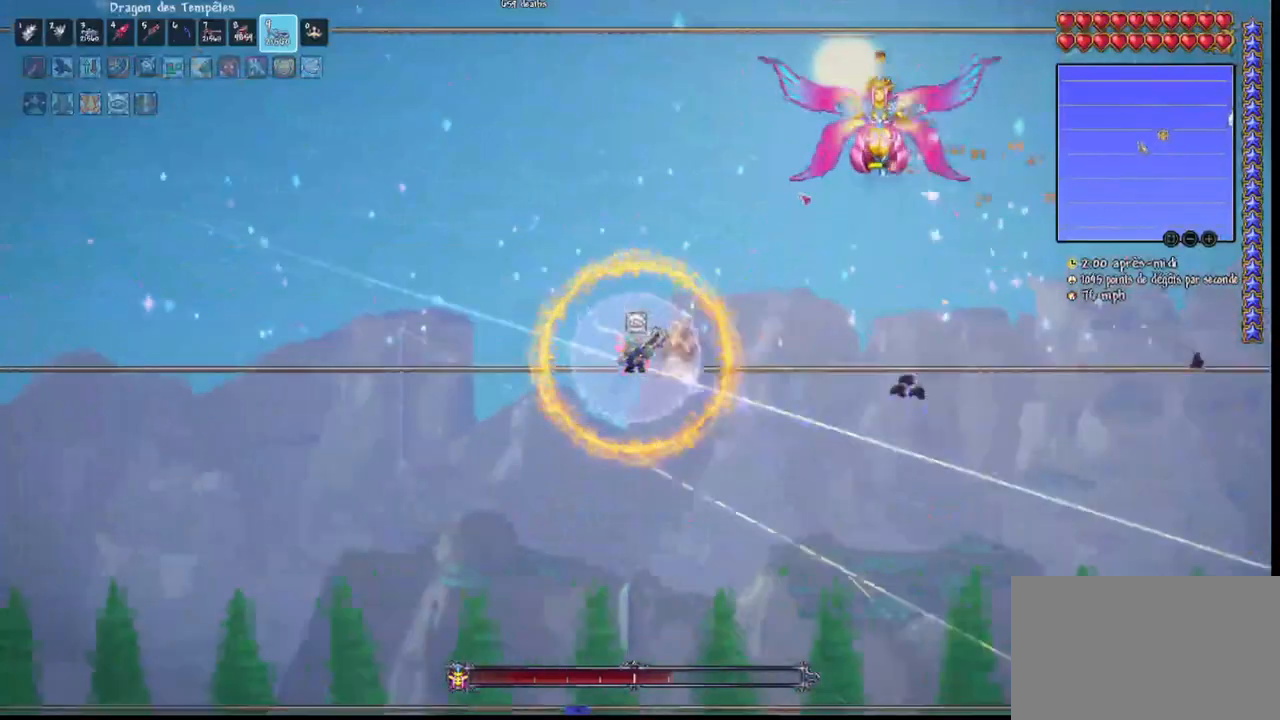
{"keys": [], "mouse": ["left"], "mouse_move": "still", "events": [[467, "q", "up"]]}
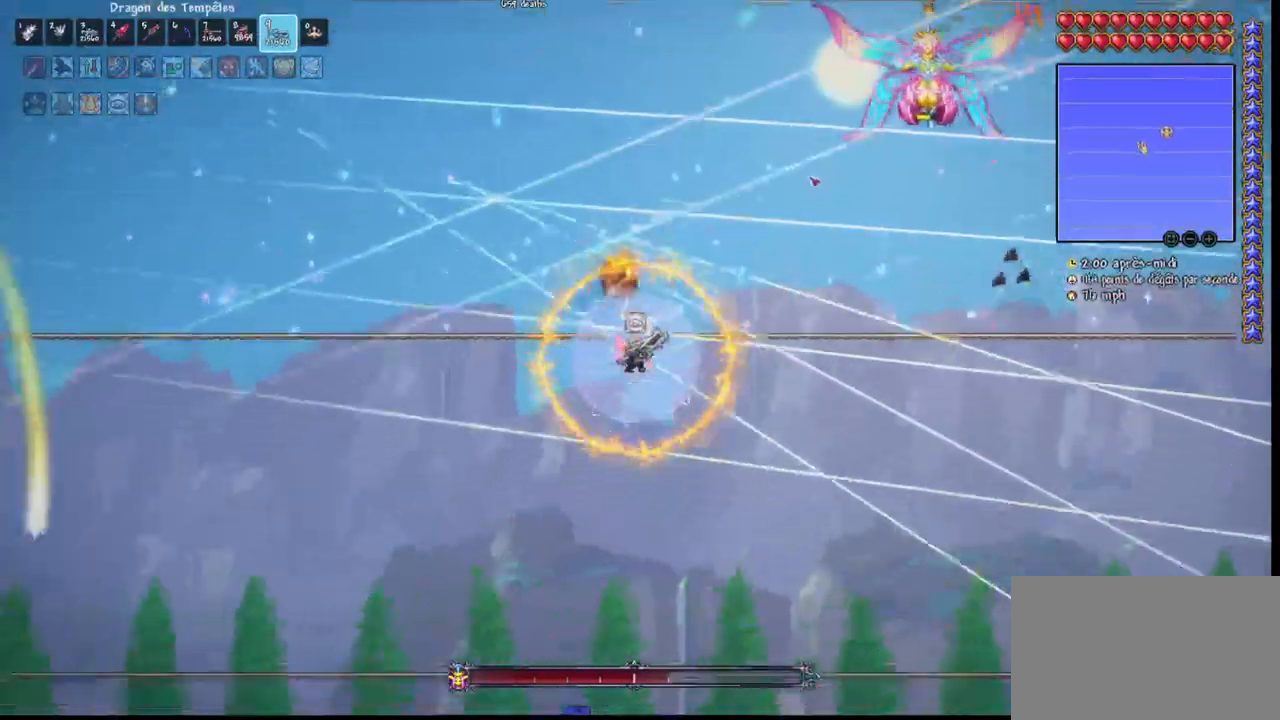
{"keys": ["d"], "mouse": ["left"], "mouse_move": "still", "events": [[267, "d", "down"], [367, "d", "up"], [500, "d", "down"]]}
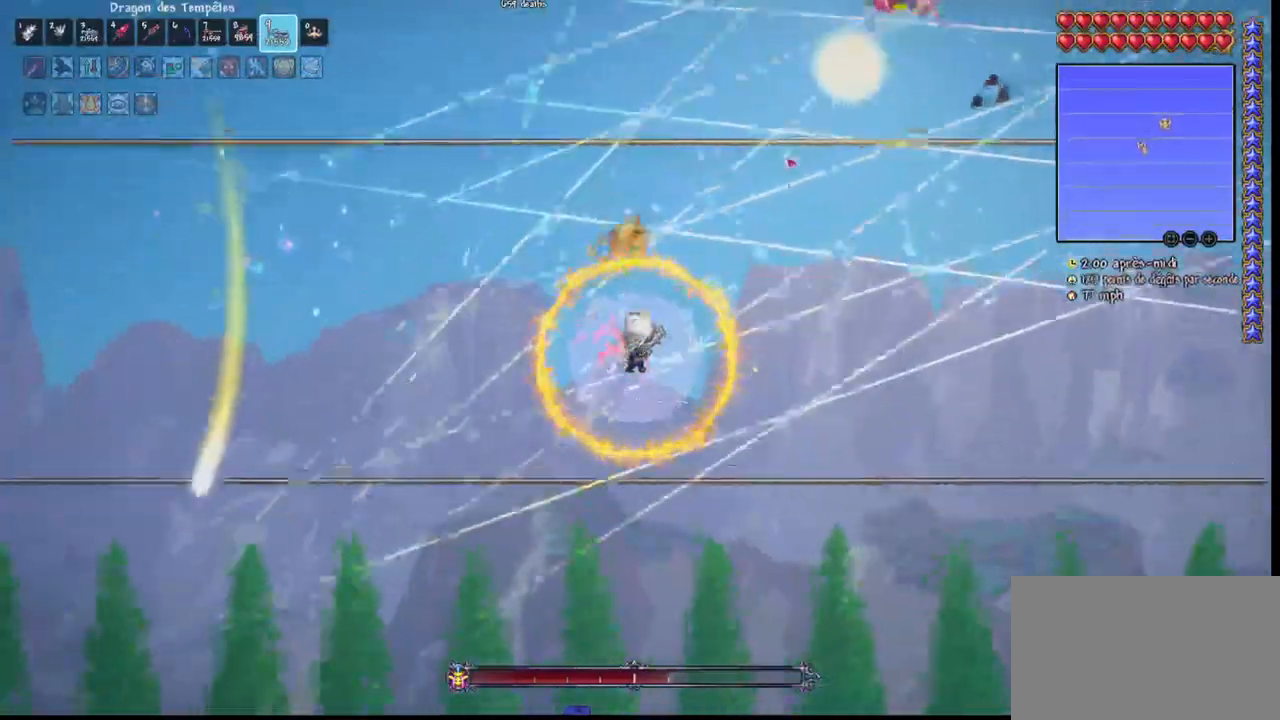
{"keys": ["d", "space"], "mouse": ["left"], "mouse_move": "left", "events": [[100, "d", "up"], [233, "d", "down"], [467, "space", "down"]]}
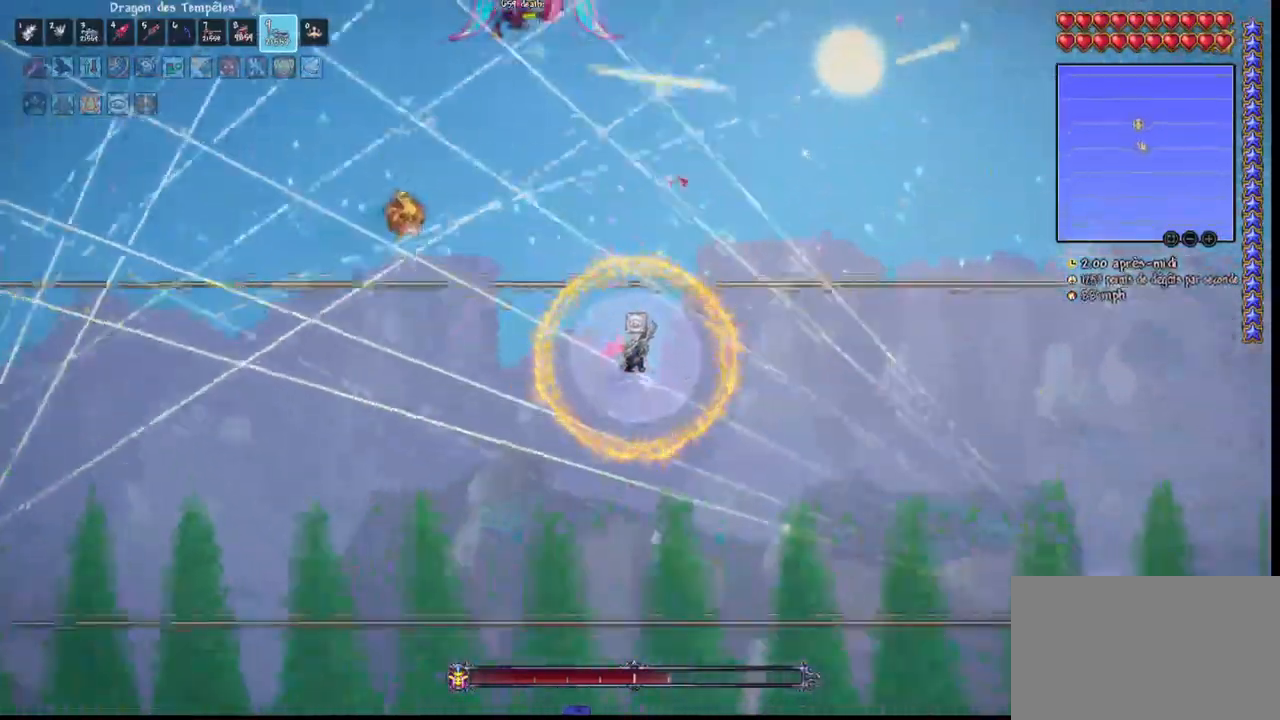
{"keys": ["space"], "mouse": ["left"], "mouse_move": "still", "events": [[433, "d", "up"]]}
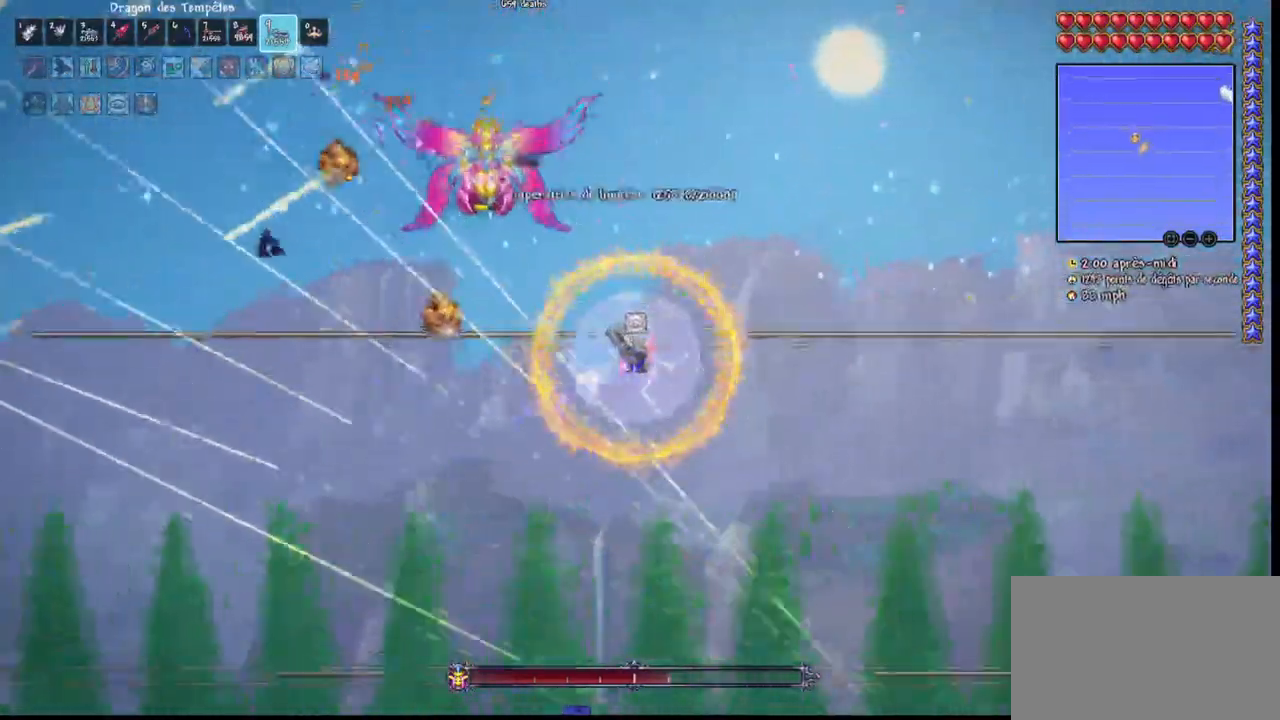
{"keys": ["space"], "mouse": ["left"], "mouse_move": "still", "events": []}
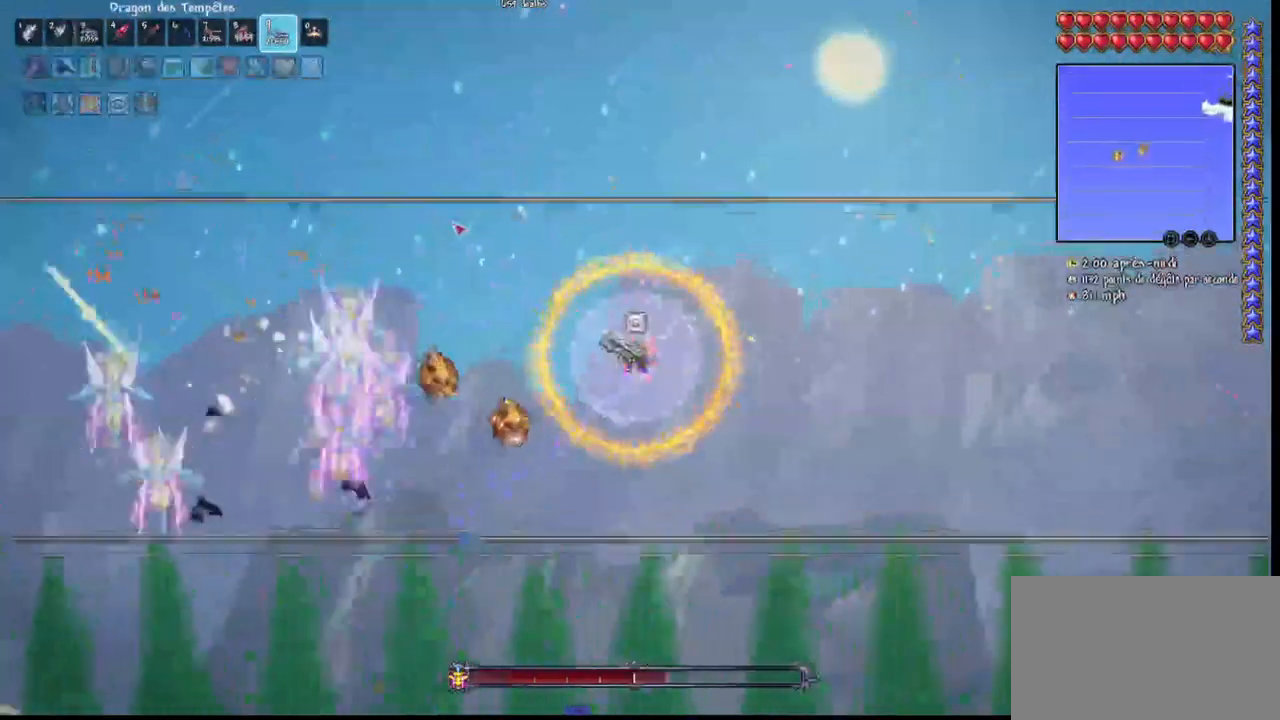
{"keys": ["q"], "mouse": [], "events": [[300, "q", "down"], [333, "mouse_left", "up"], [333, "space", "up"], [400, "q", "up"], [433, "q", "down"]]}
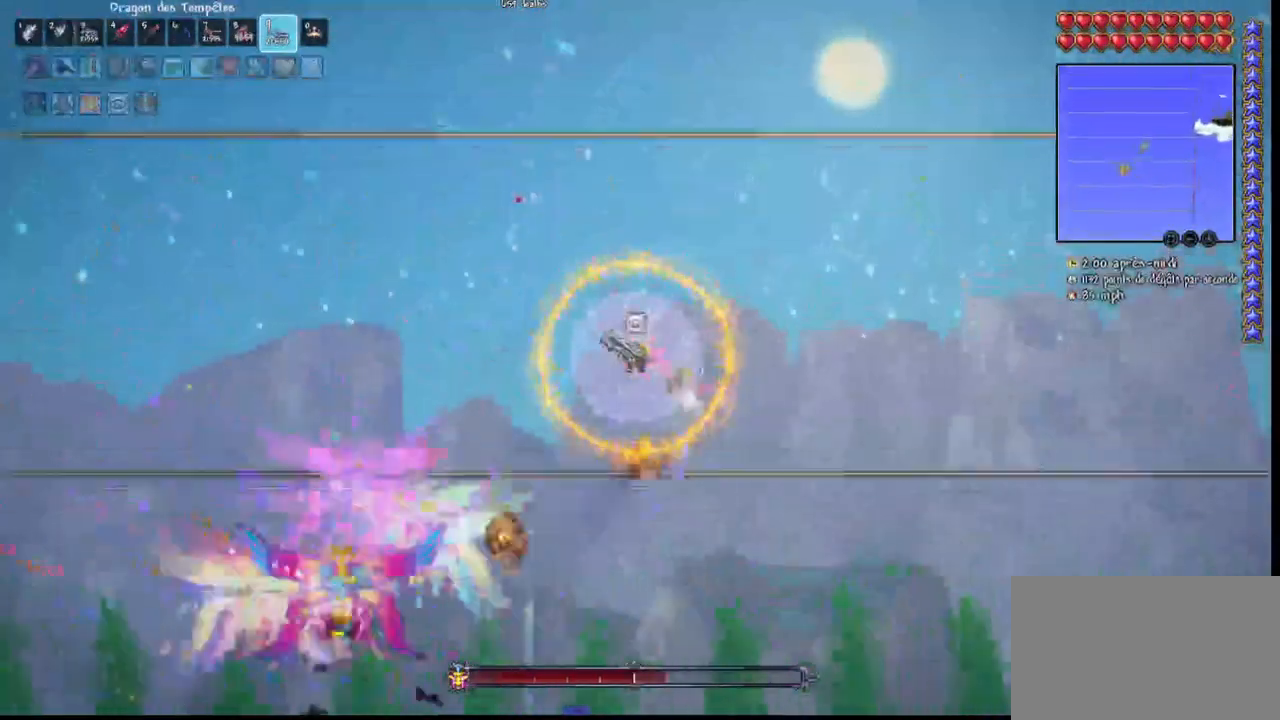
{"keys": ["q"], "mouse": [], "mouse_move": "up", "events": [[267, "r", "down"], [367, "r", "up"]]}
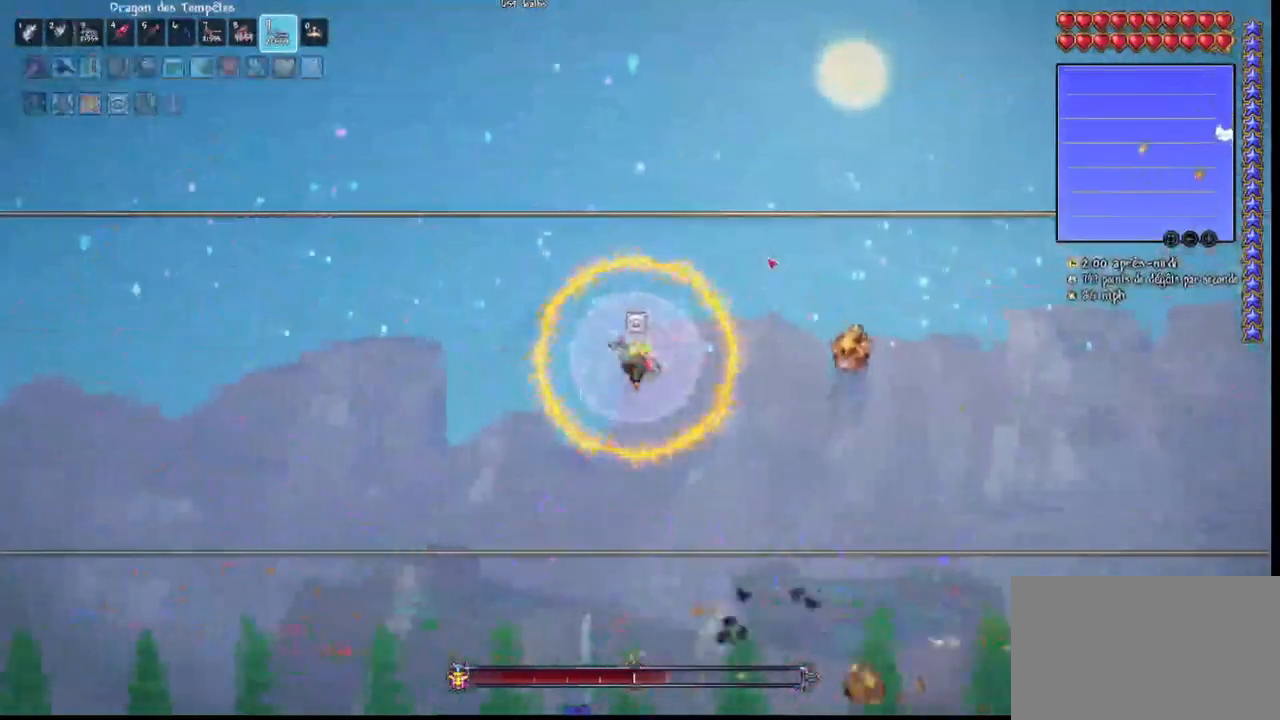
{"keys": ["q"], "mouse": ["left"], "mouse_move": "still", "events": [[33, "r", "down"], [133, "r", "up"], [200, "mouse_left", "down"]]}
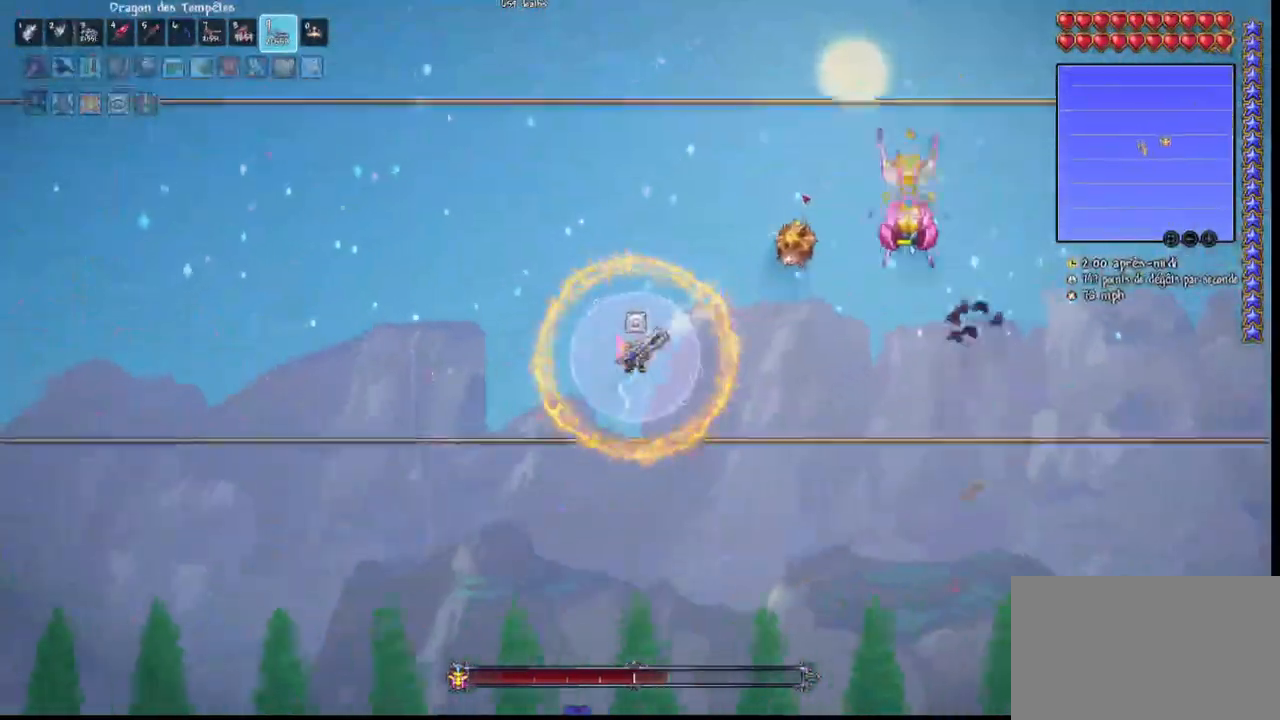
{"keys": ["q"], "mouse": ["left"], "mouse_move": "still", "events": [[67, "space", "down"], [100, "r", "down"], [233, "space", "up"], [300, "r", "up"]]}
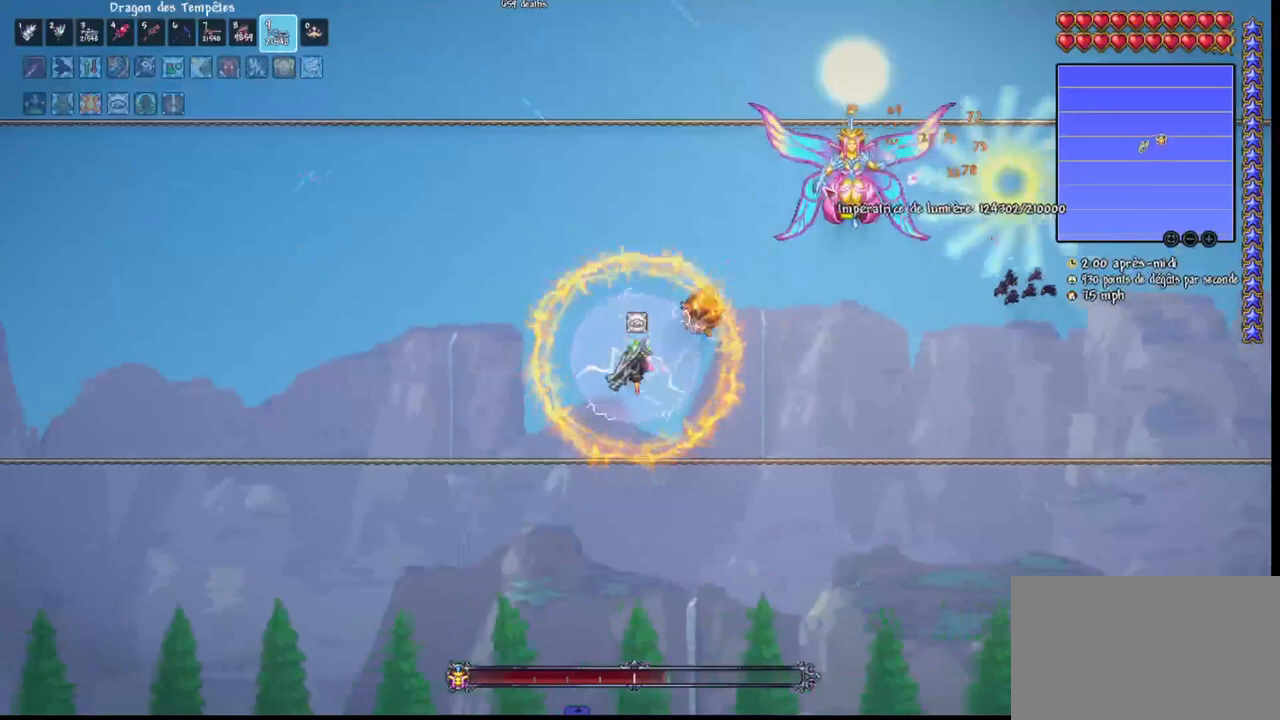
{"keys": ["q"], "mouse": ["left"], "mouse_move": "still", "events": []}
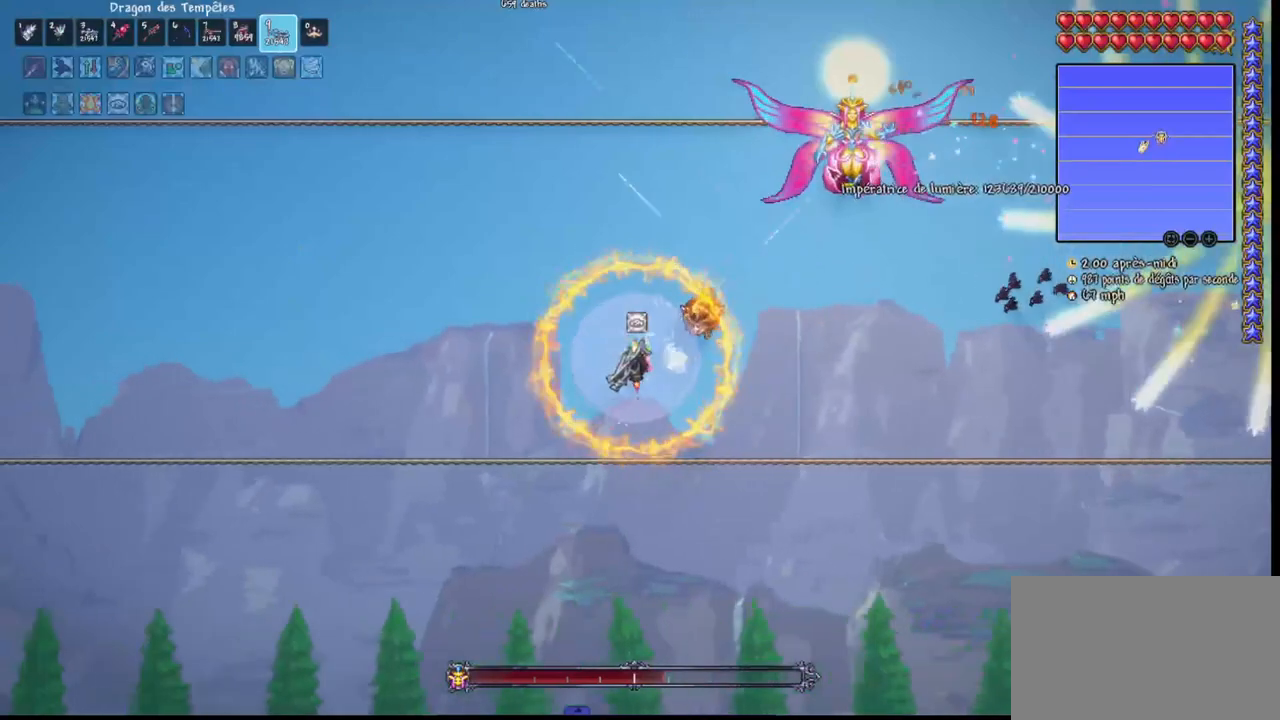
{"keys": ["q"], "mouse": ["left"], "mouse_move": "still", "events": []}
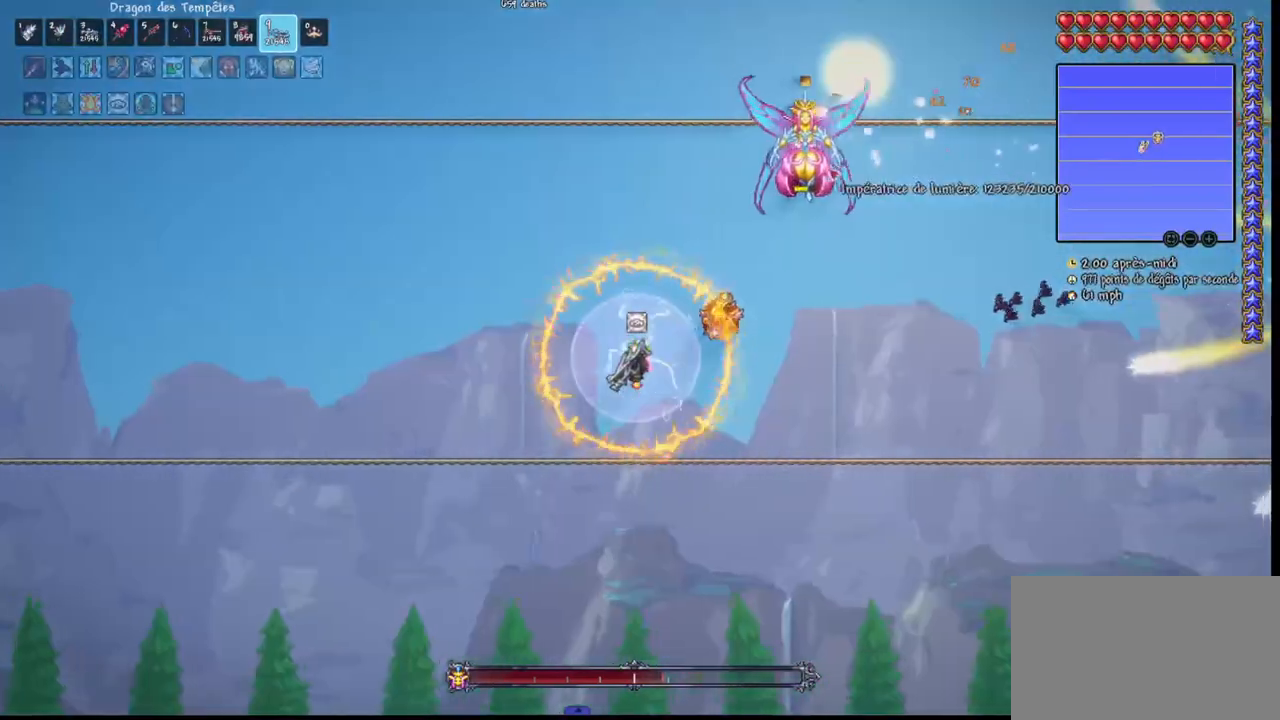
{"keys": ["q"], "mouse": ["left"], "mouse_move": "still", "events": []}
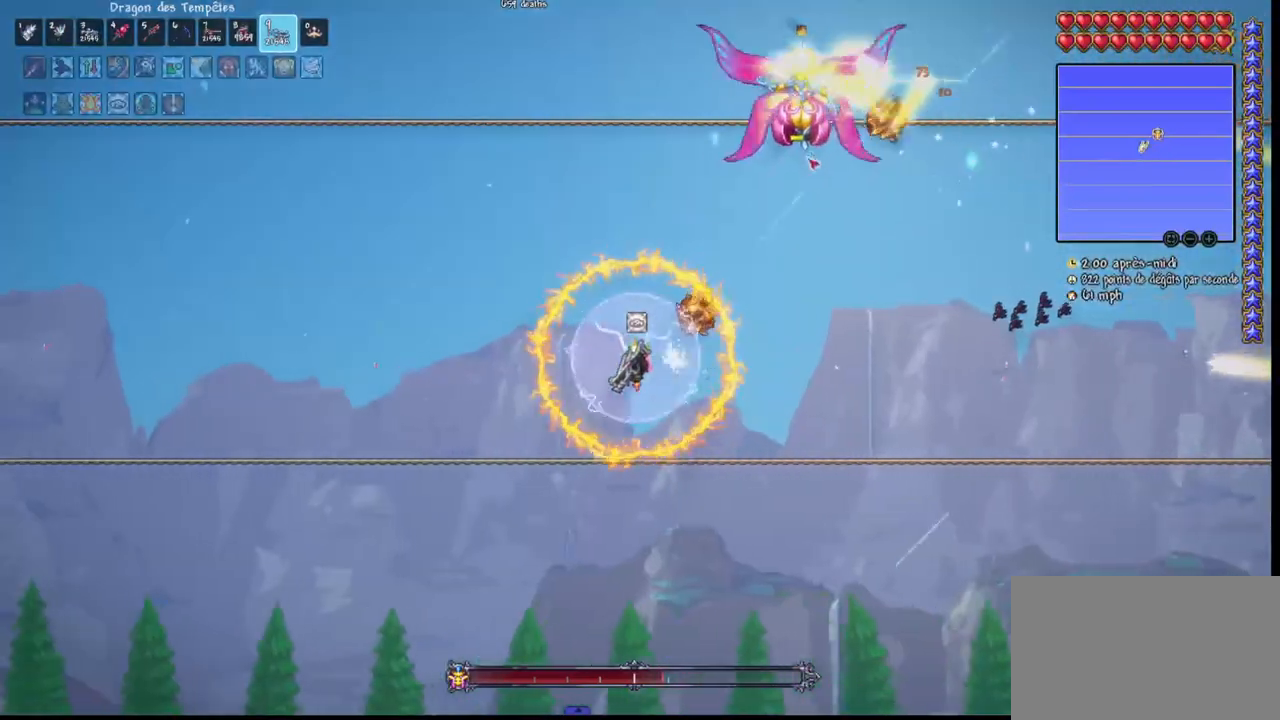
{"keys": ["q"], "mouse": ["left"], "mouse_move": "still", "events": []}
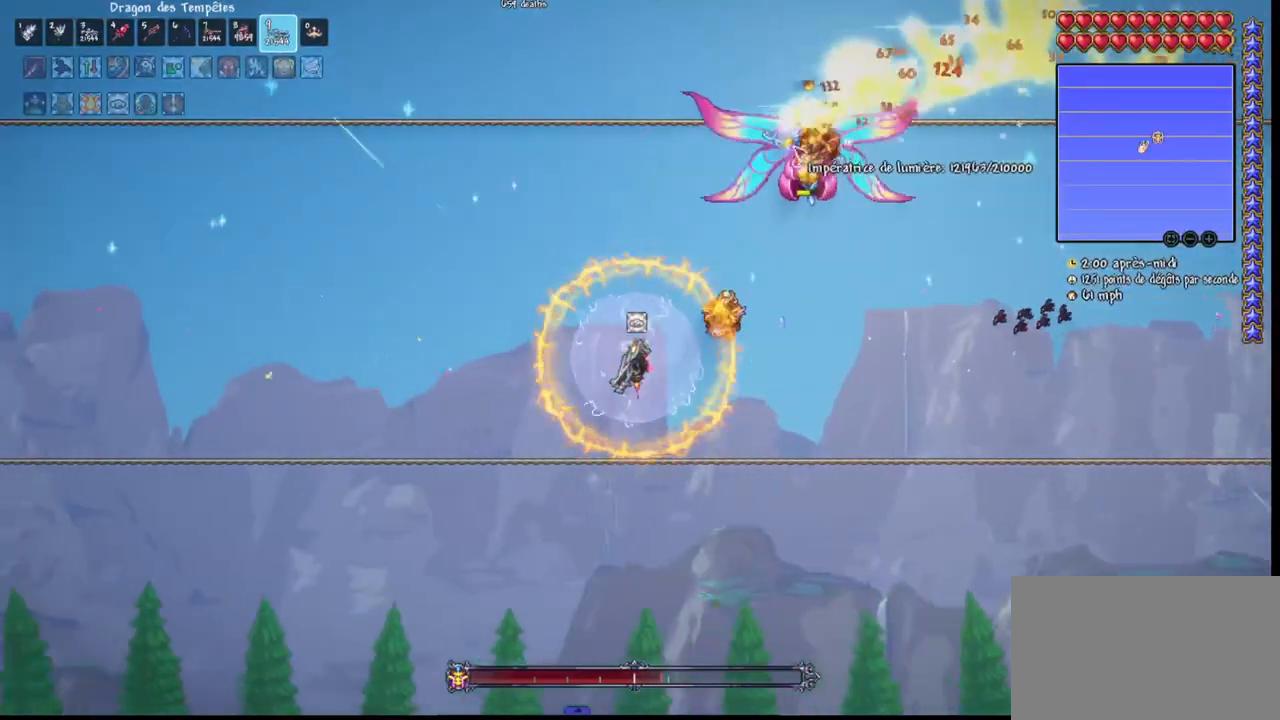
{"keys": ["q"], "mouse": ["left"], "mouse_move": "still", "events": []}
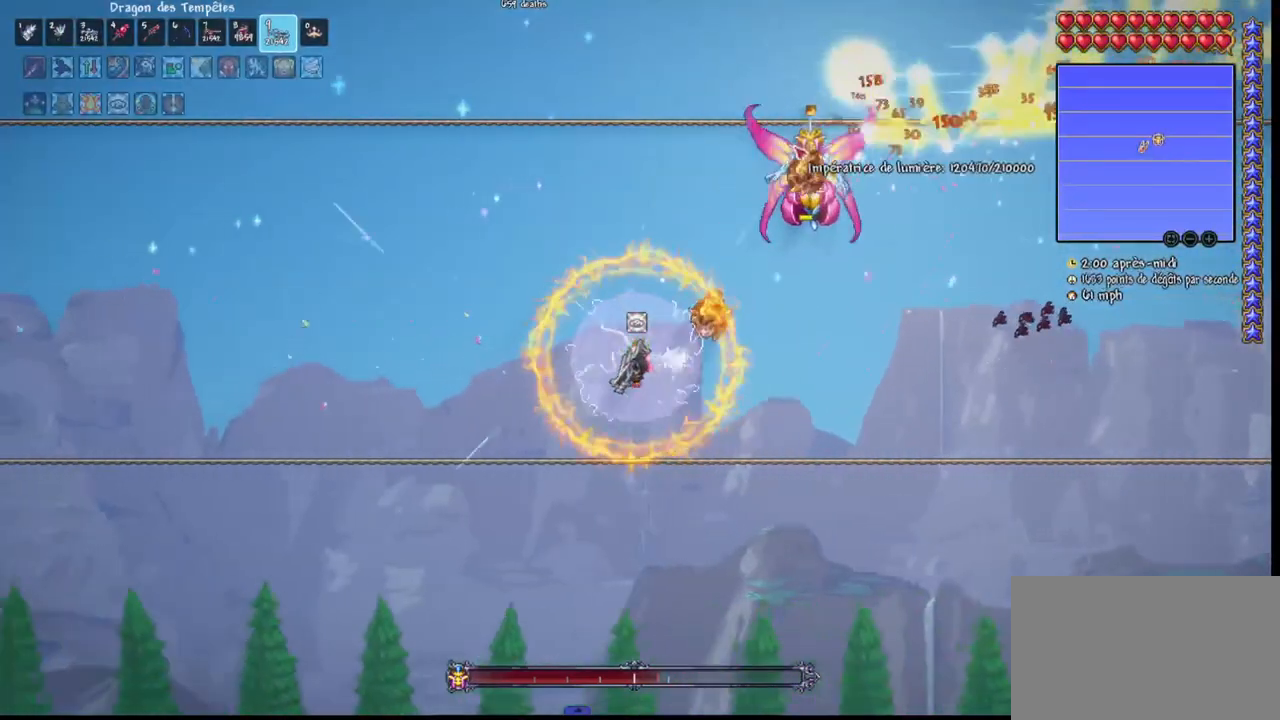
{"keys": ["q"], "mouse": ["left"], "mouse_move": "still", "events": []}